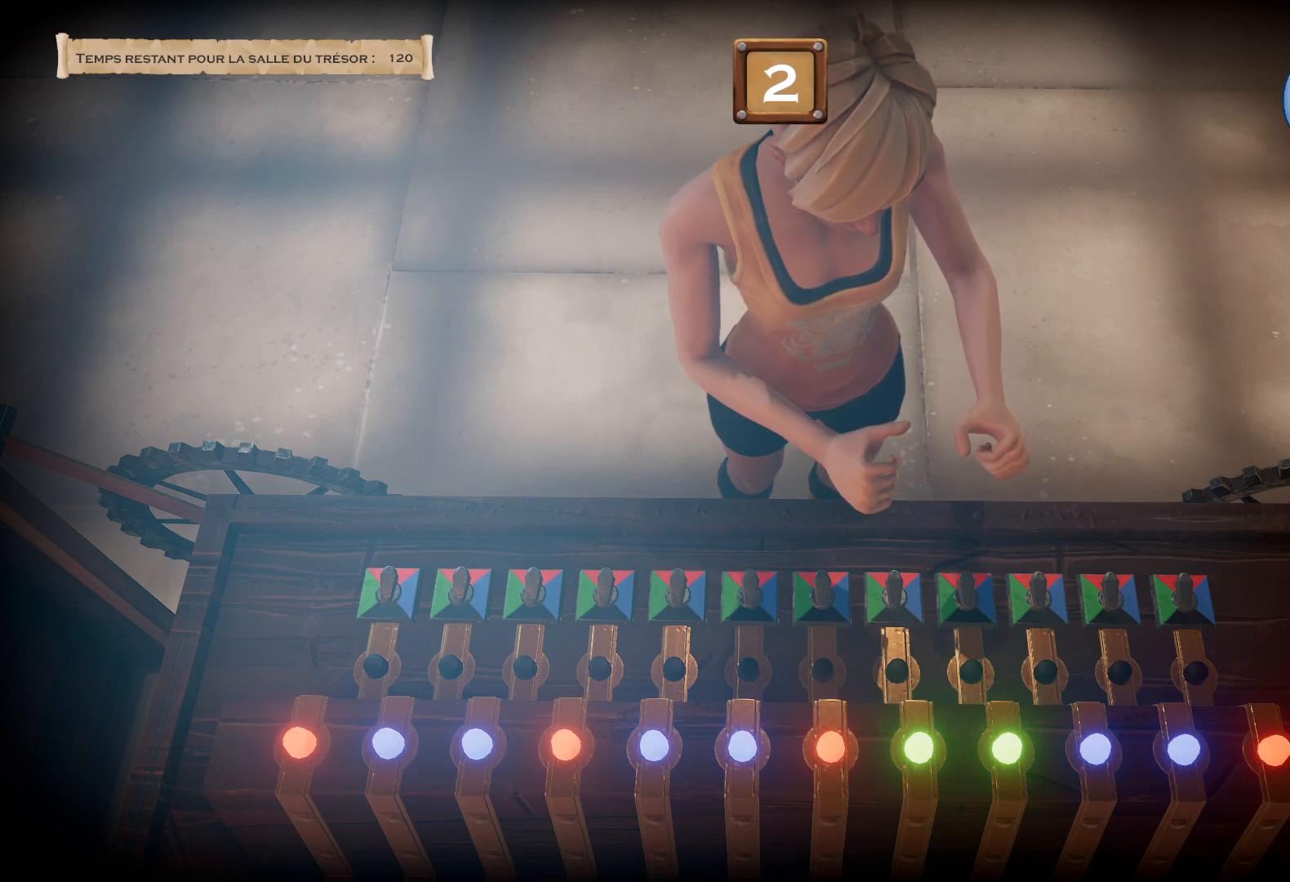
Gameplay with a controller (PlayStation layout); each line is a JSON object with the inputs held at the frame after it. "events" lists button and stick changes between this image and that frame as [ms after this image, input, new state], when the widget could be followed in between. Not read: L2 L3 R2 R3 left_stick.
{"buttons": ["TRIANGLE"], "right_stick": "center", "events": []}
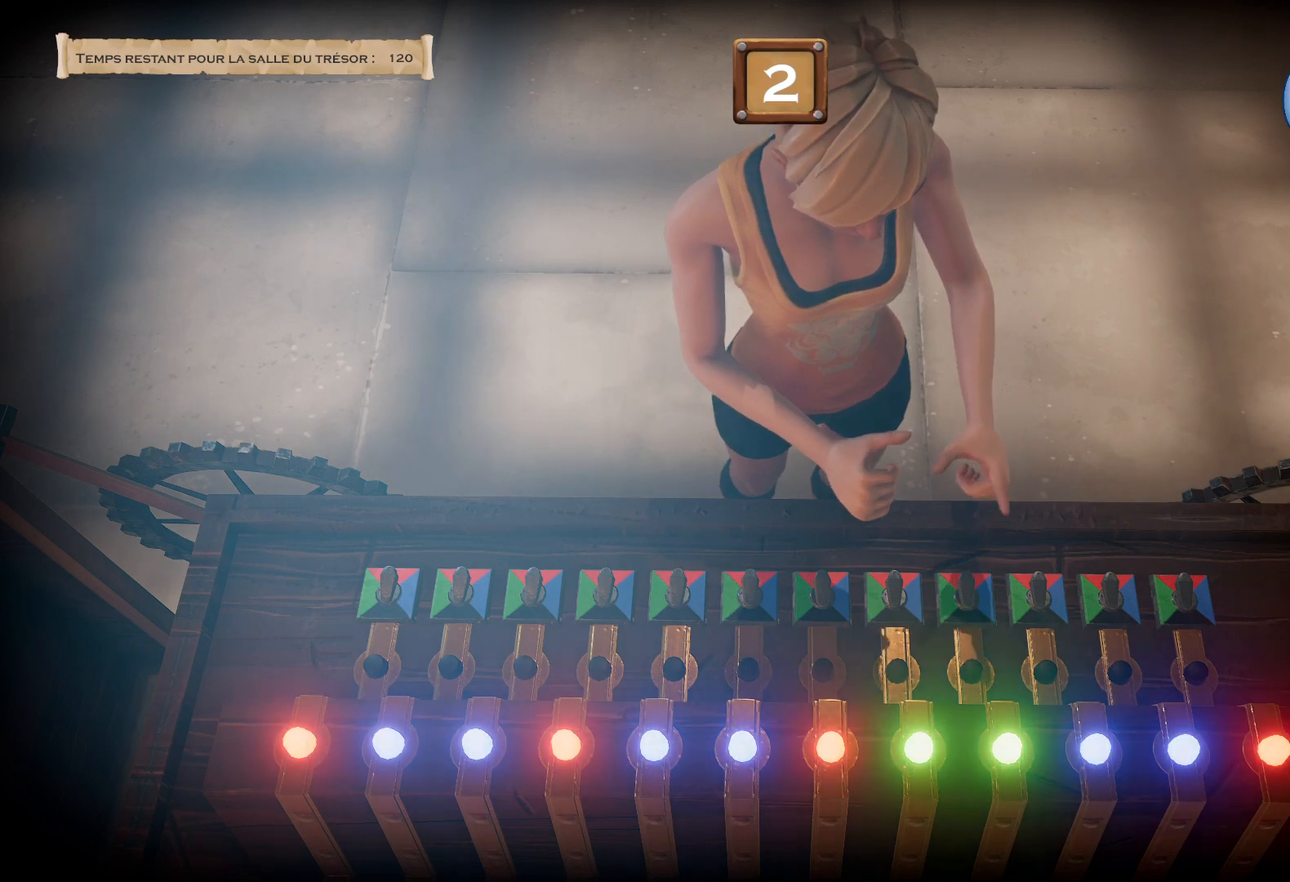
{"buttons": ["TRIANGLE"], "right_stick": "center", "events": []}
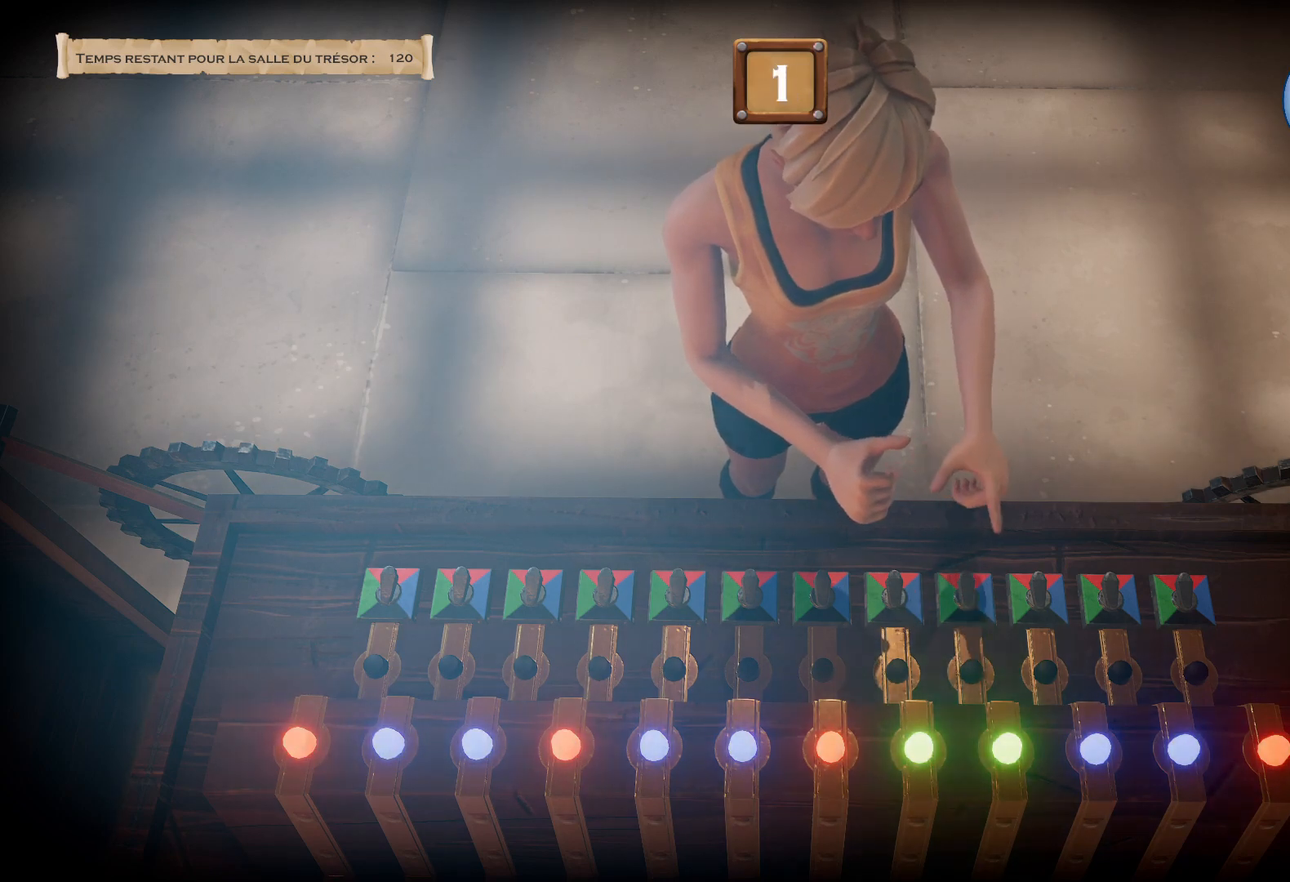
{"buttons": ["TRIANGLE"], "right_stick": "center", "events": []}
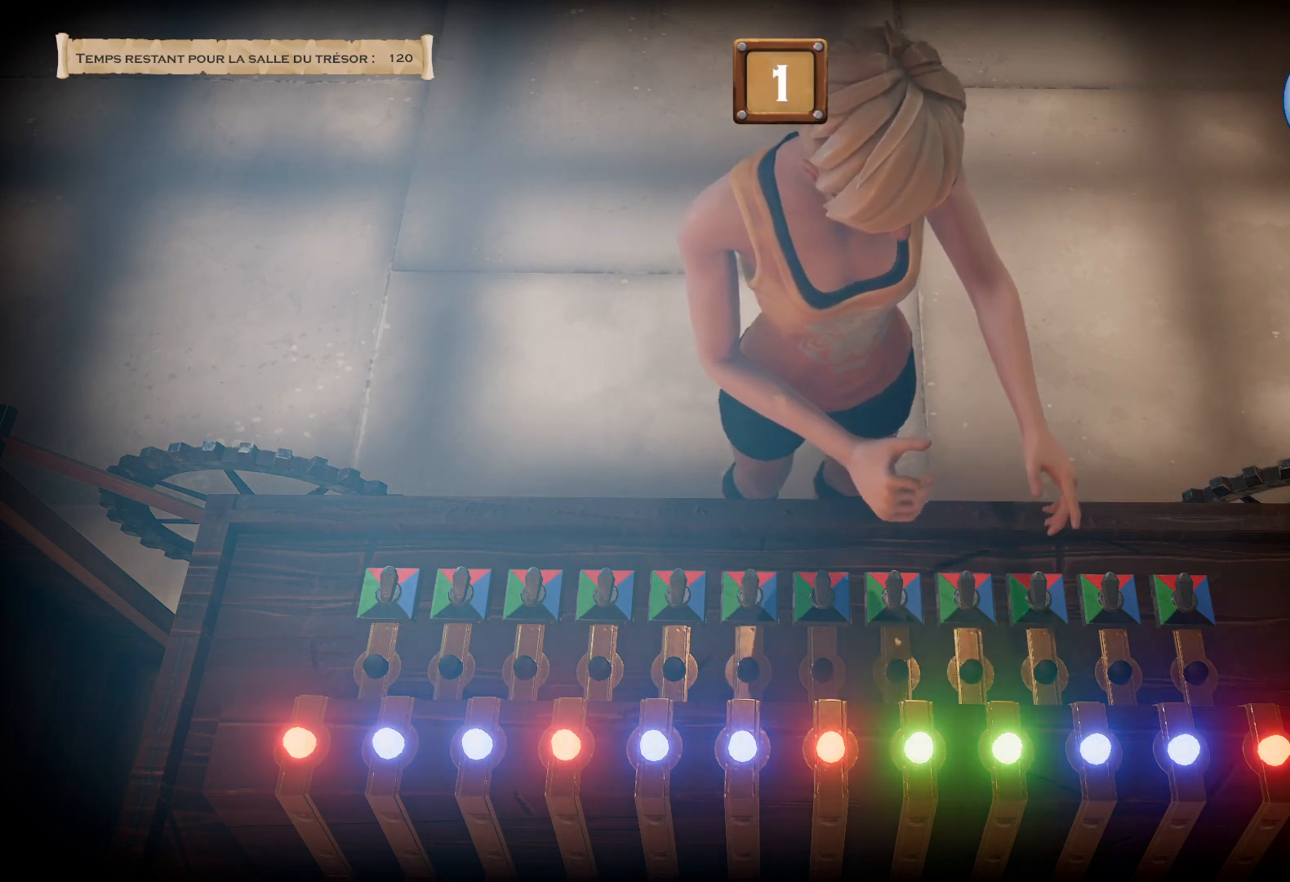
{"buttons": ["TRIANGLE"], "right_stick": "center", "events": []}
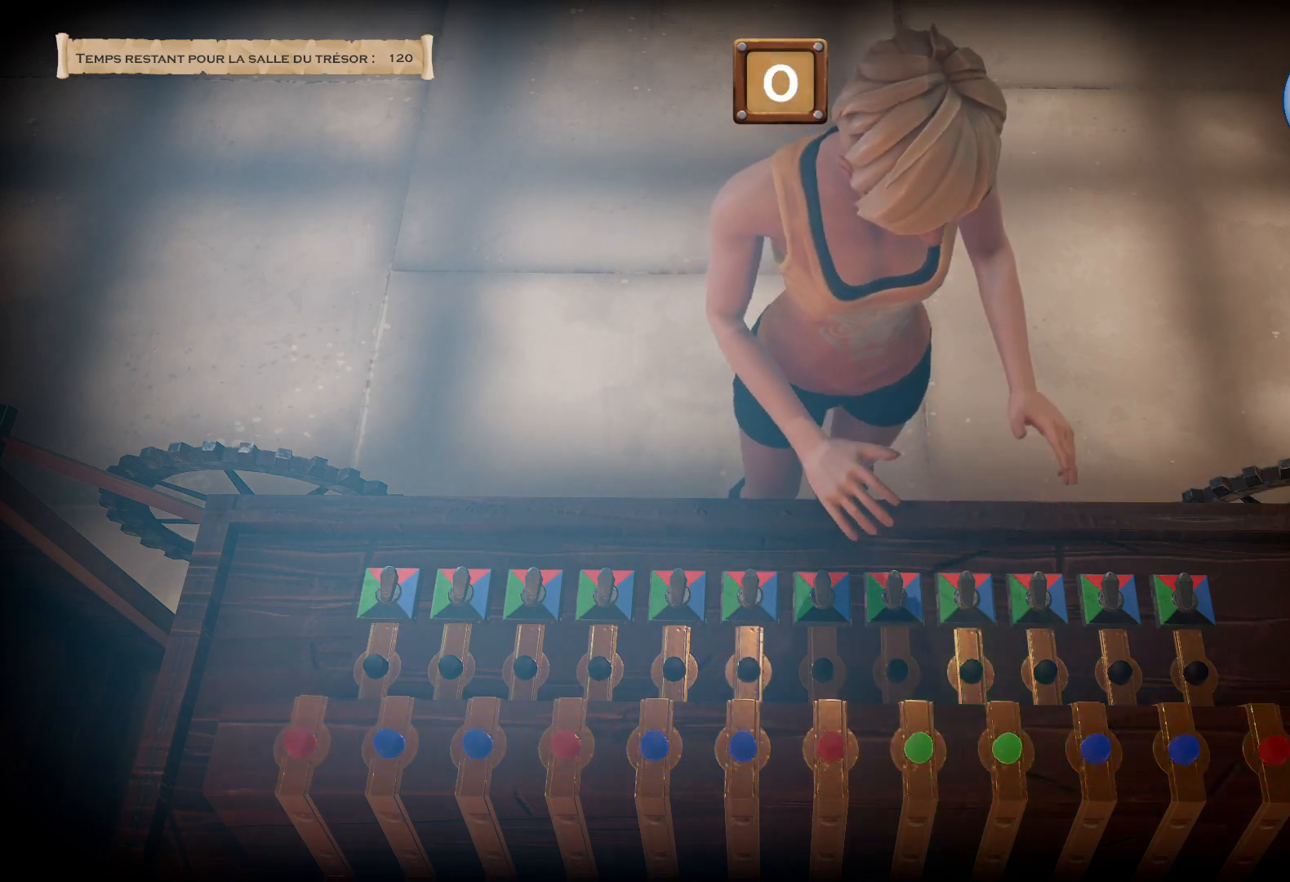
{"buttons": ["CROSS", "TRIANGLE"], "right_stick": "center", "events": [[133, "CROSS", "down"]]}
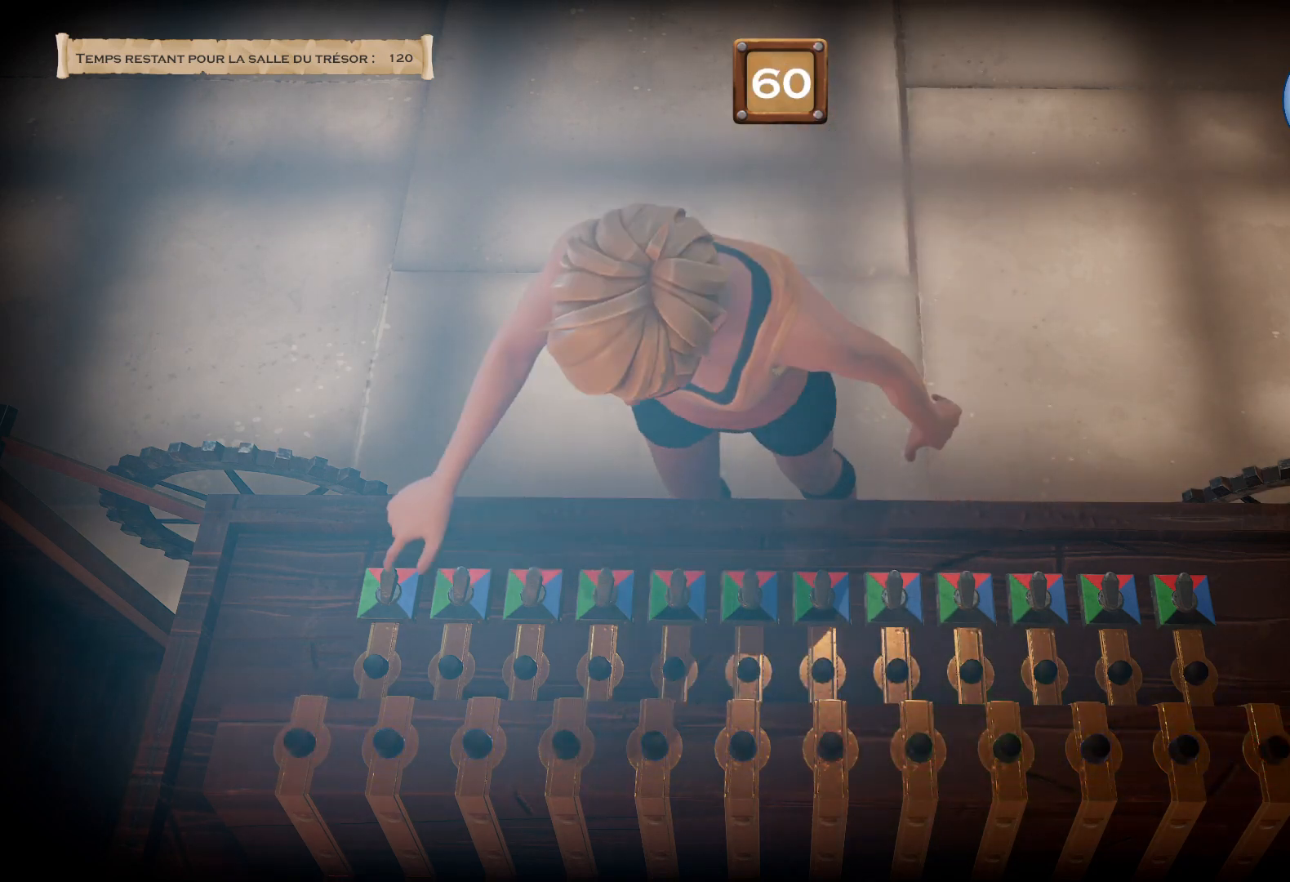
{"buttons": ["CROSS", "TRIANGLE"], "right_stick": "center", "events": []}
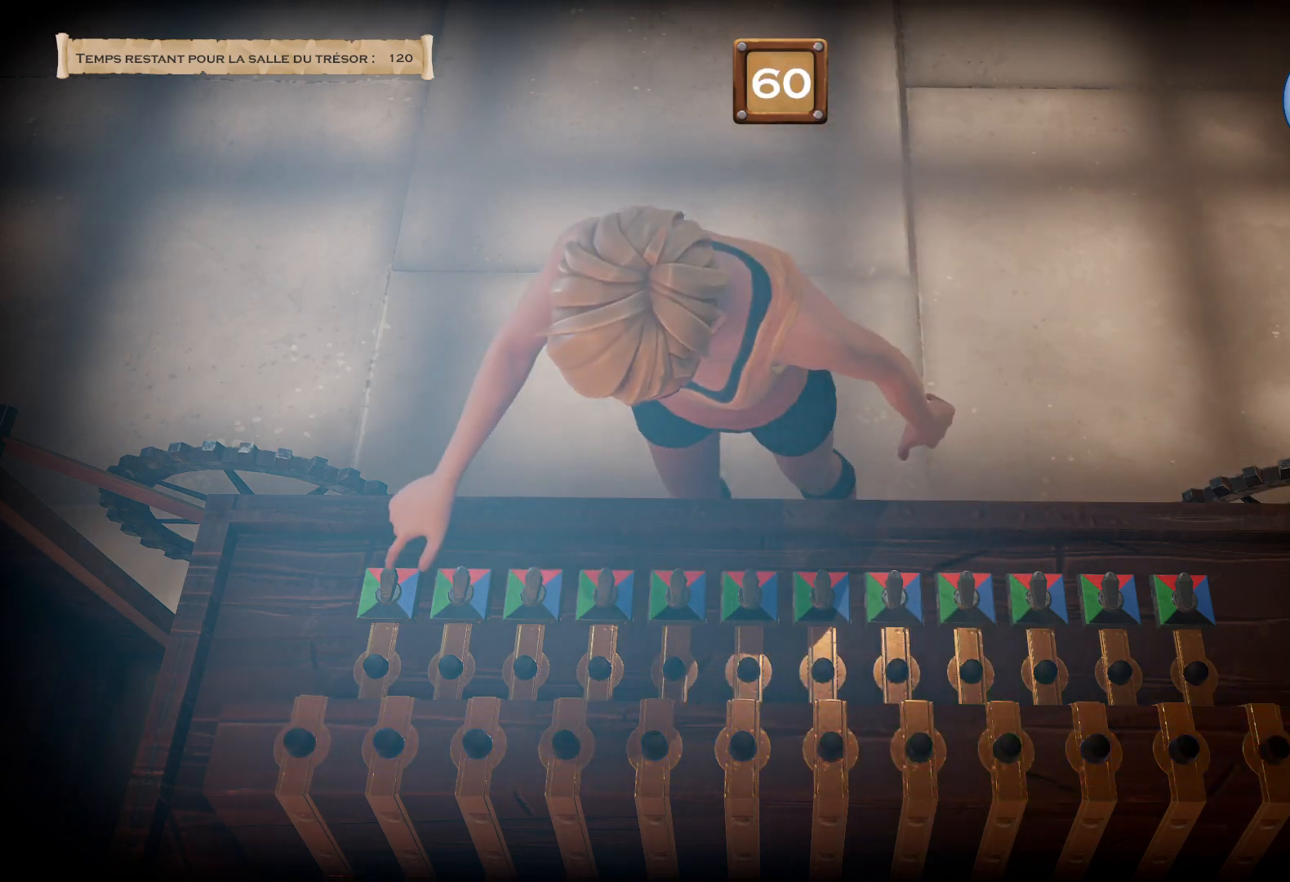
{"buttons": ["CROSS", "TRIANGLE"], "right_stick": "center", "events": []}
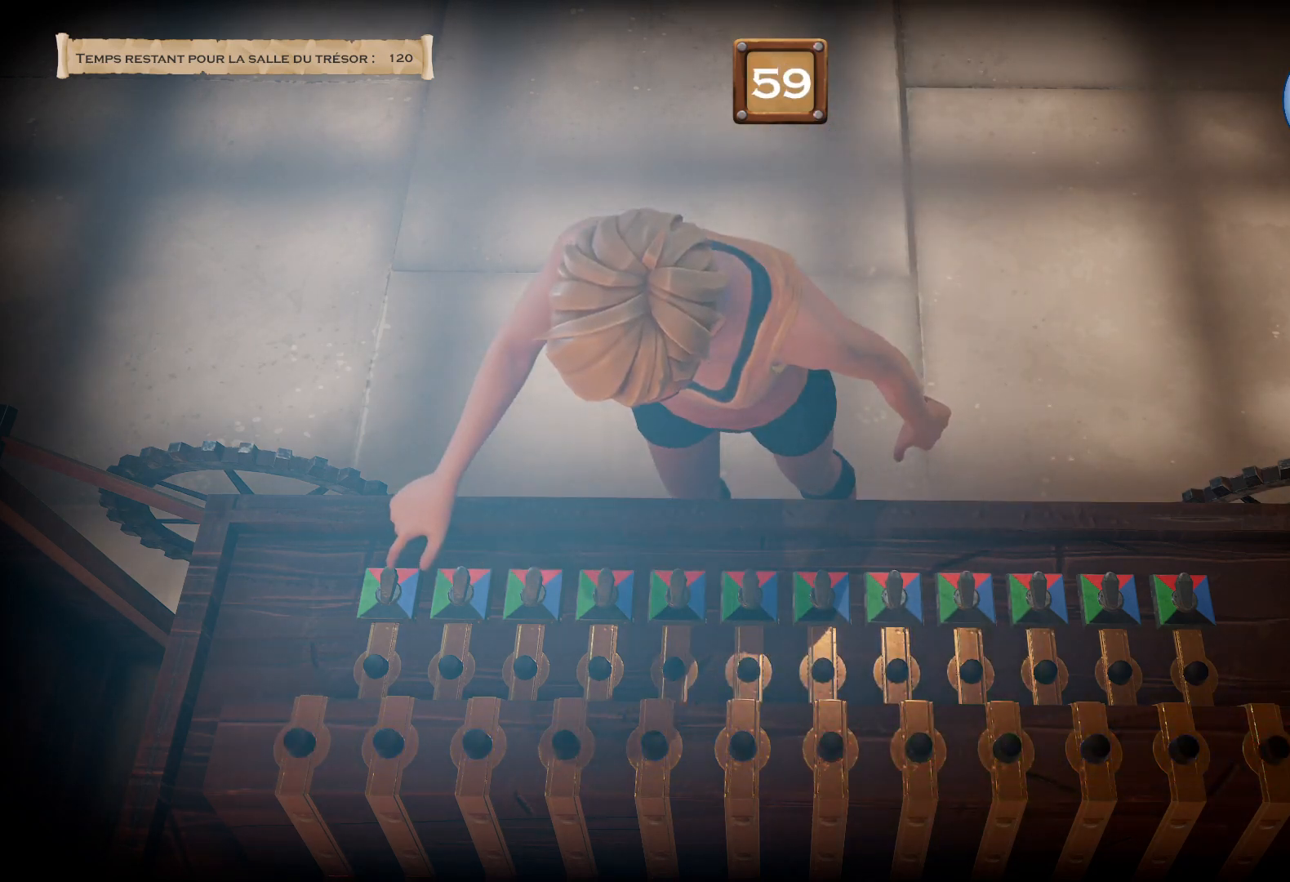
{"buttons": ["CROSS", "TRIANGLE"], "right_stick": "center", "events": []}
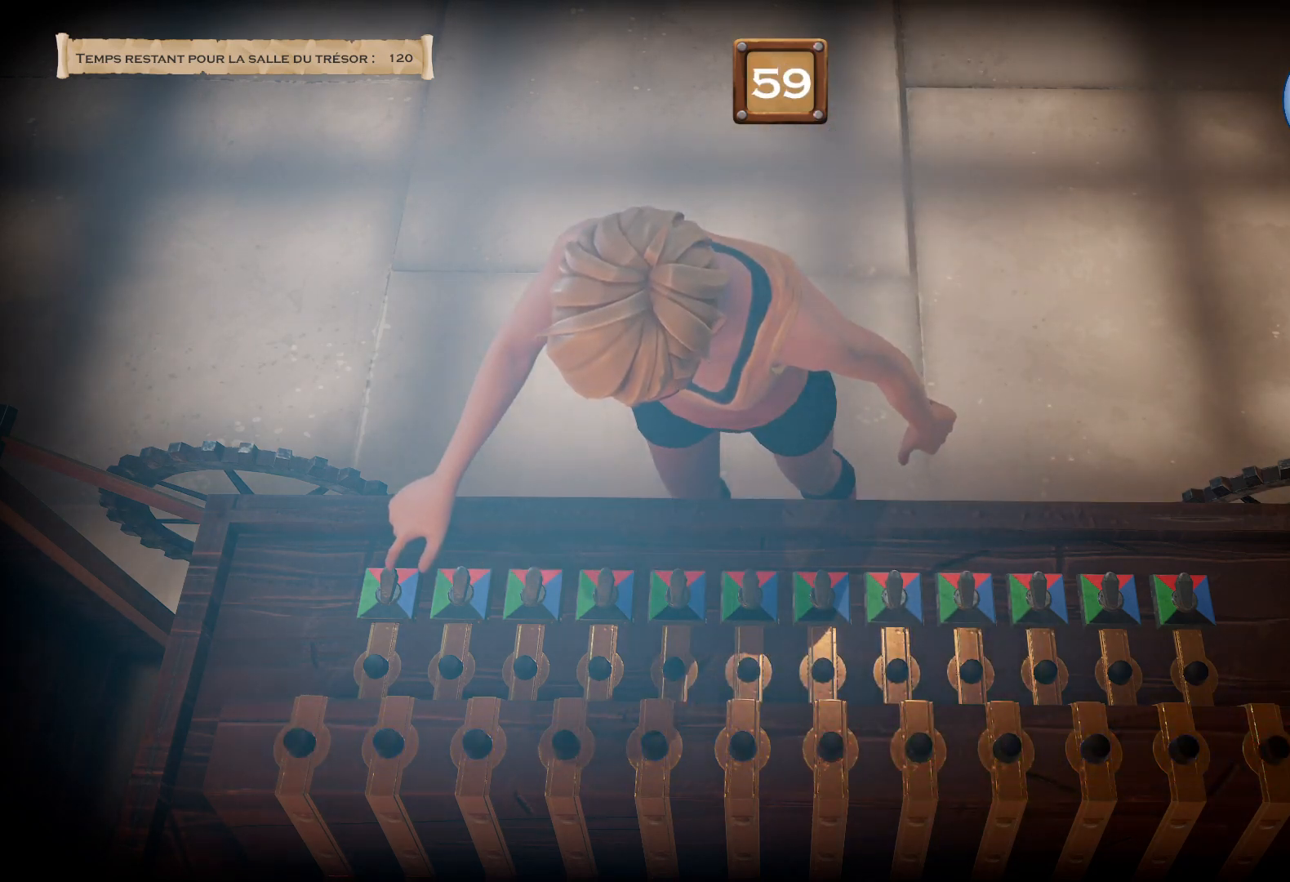
{"buttons": ["CROSS", "TRIANGLE"], "right_stick": "center", "events": []}
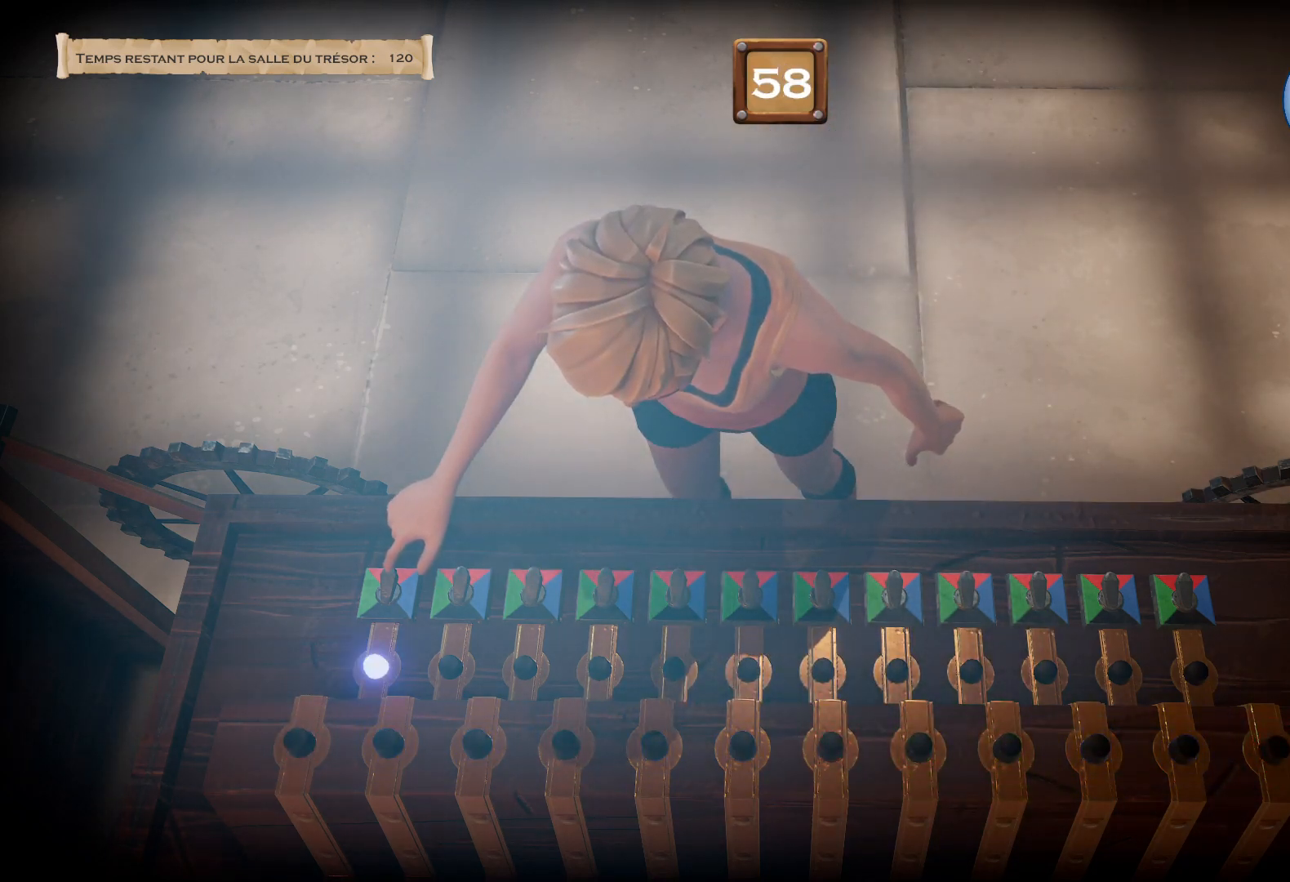
{"buttons": ["CROSS", "TRIANGLE"], "right_stick": "center", "events": []}
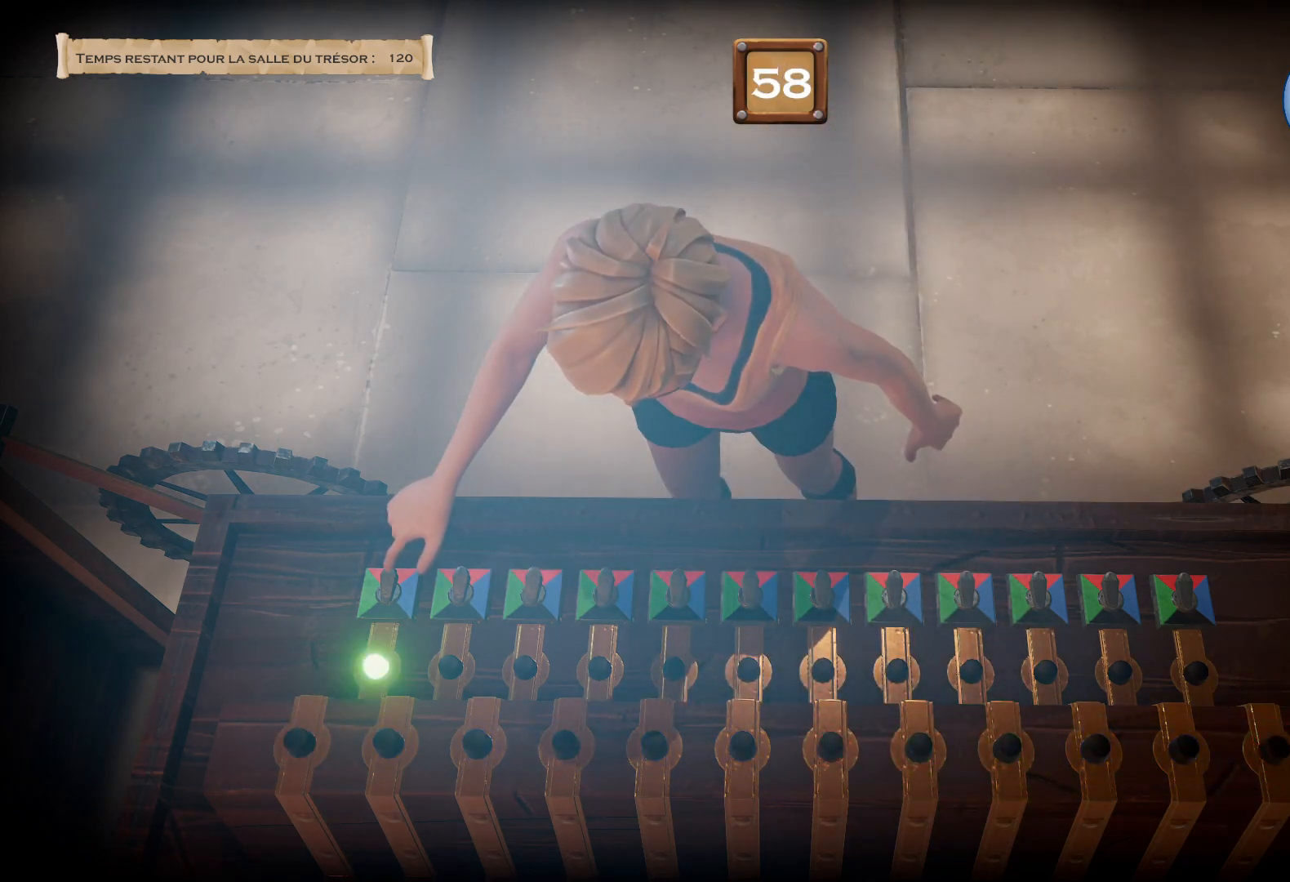
{"buttons": ["CROSS", "TRIANGLE"], "right_stick": "center", "events": []}
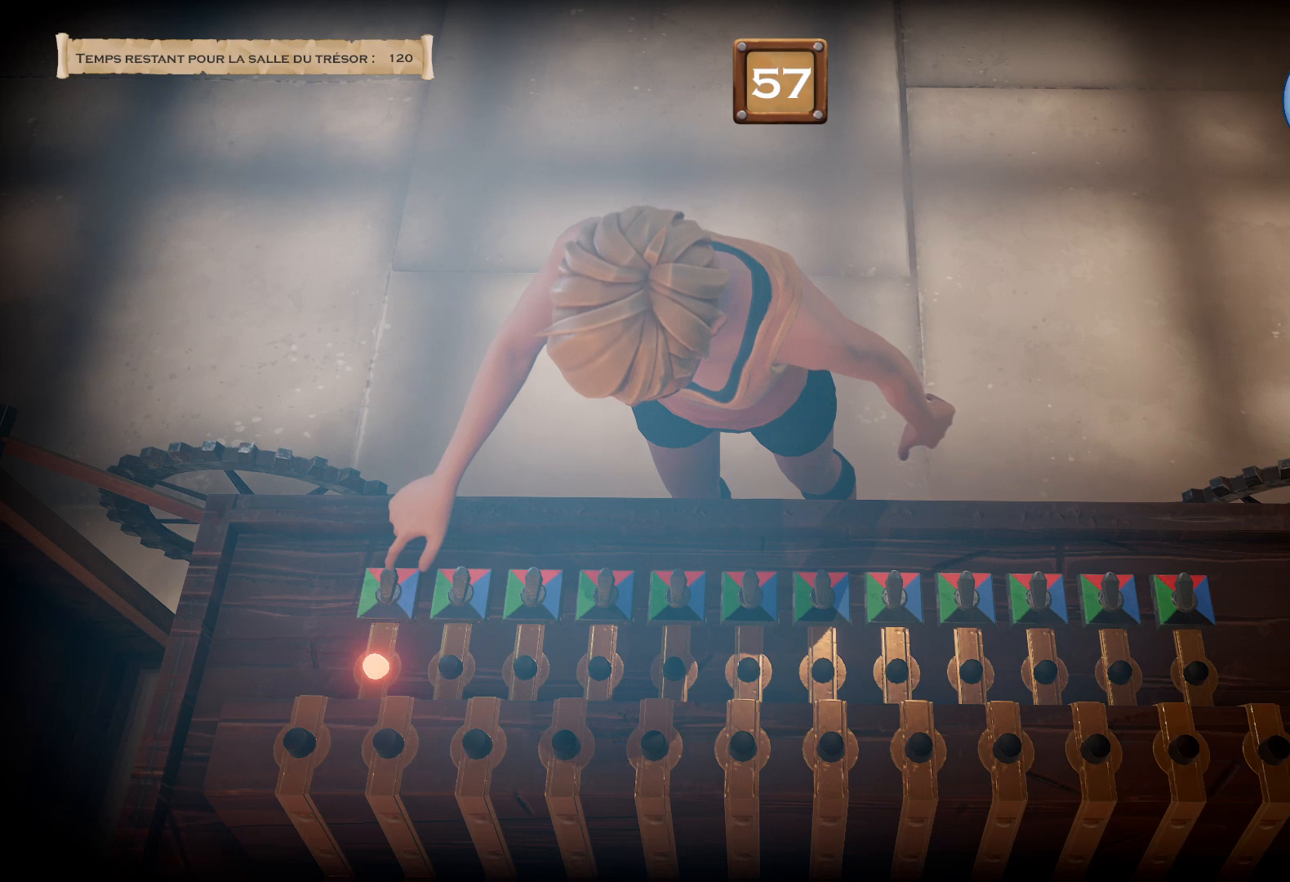
{"buttons": ["CROSS", "TRIANGLE"], "right_stick": "center", "events": []}
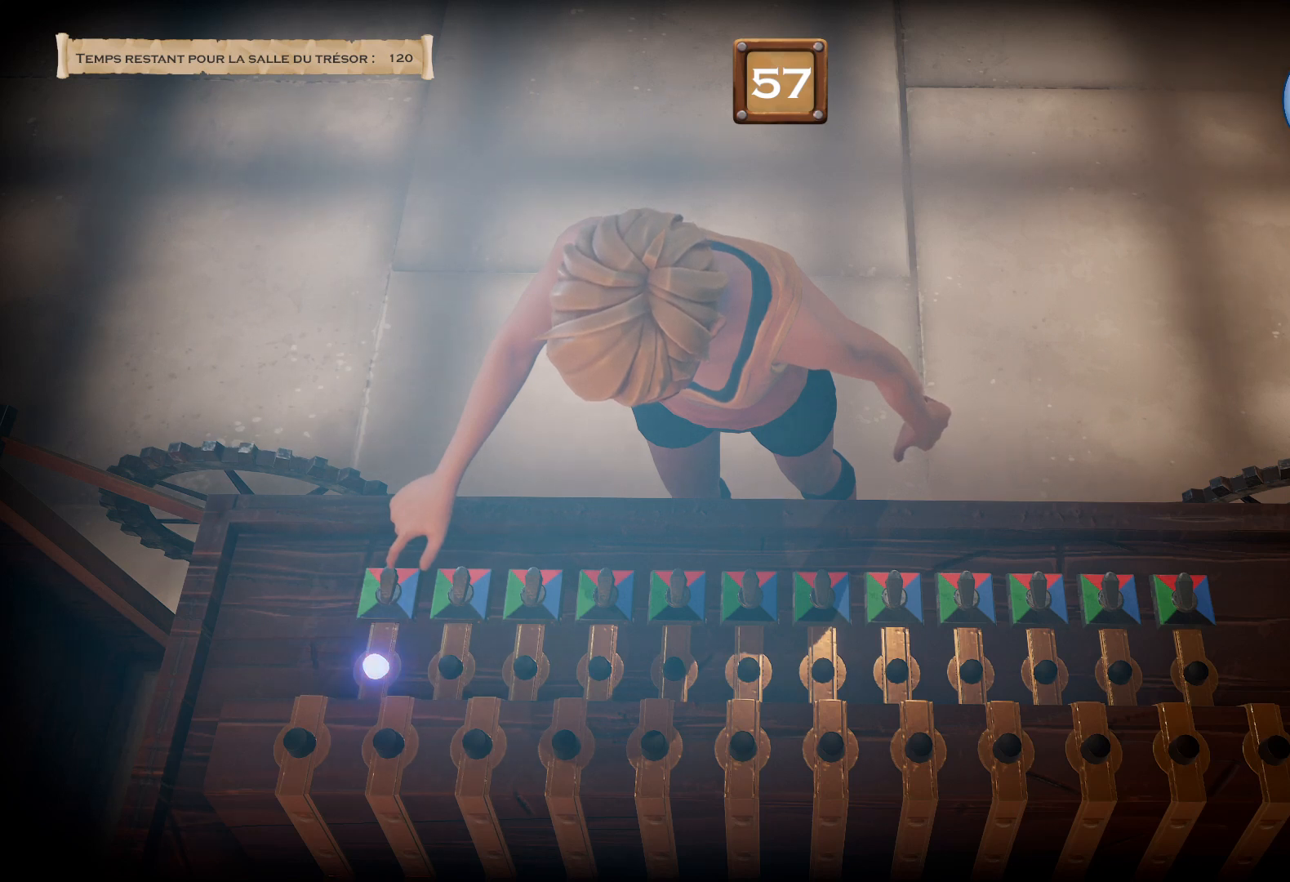
{"buttons": ["CROSS", "TRIANGLE"], "right_stick": "center", "events": []}
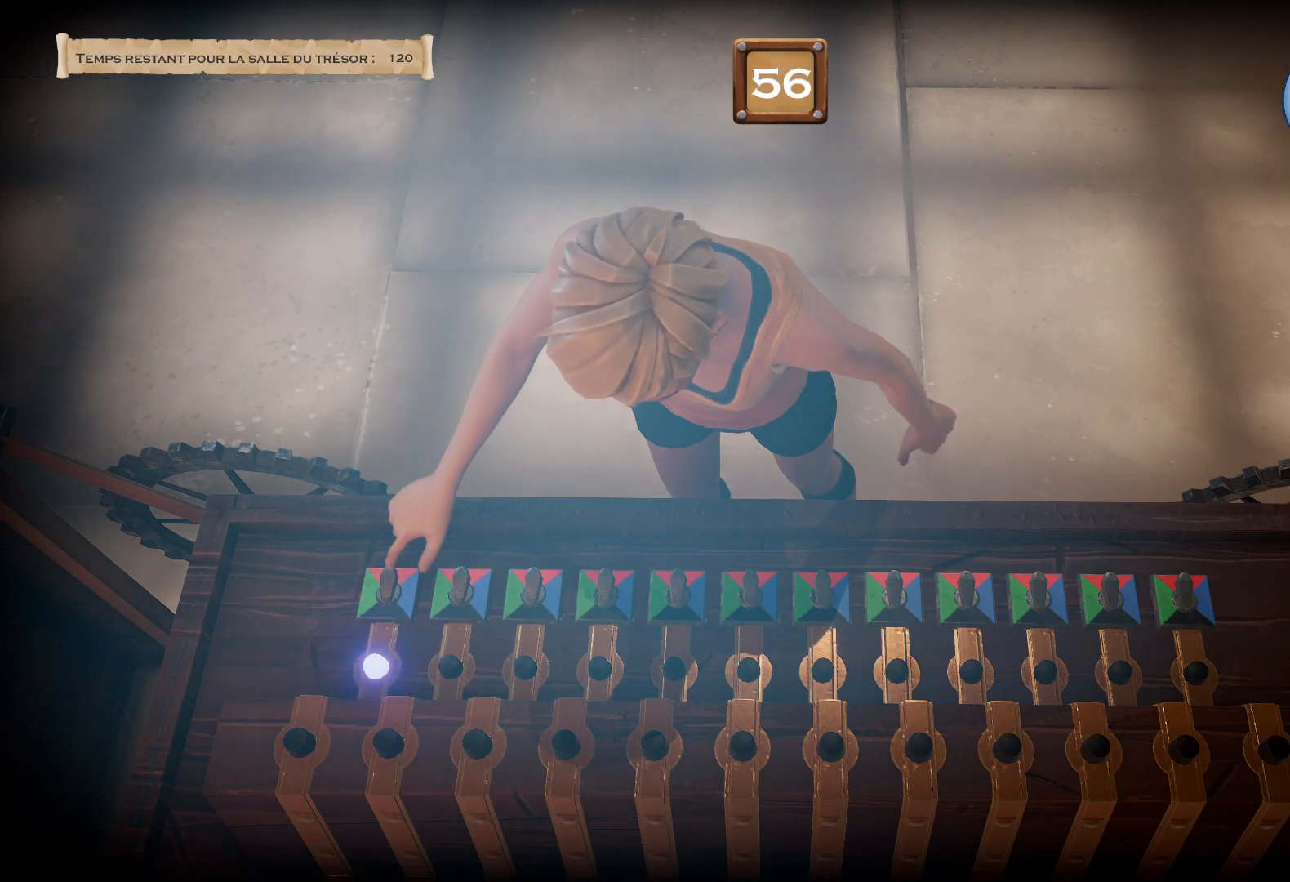
{"buttons": ["CROSS", "TRIANGLE"], "right_stick": "center", "events": []}
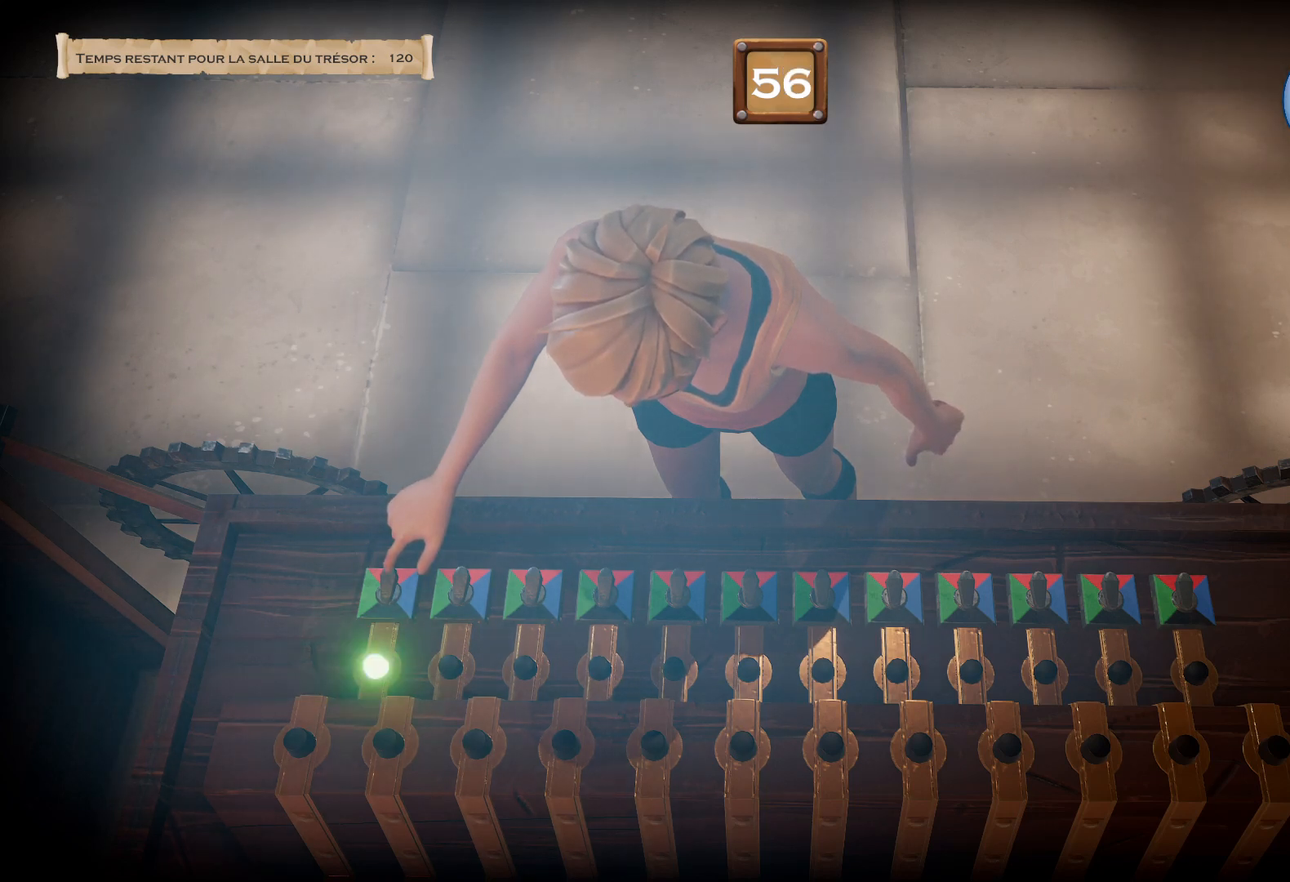
{"buttons": ["CROSS", "TRIANGLE"], "right_stick": "center", "events": []}
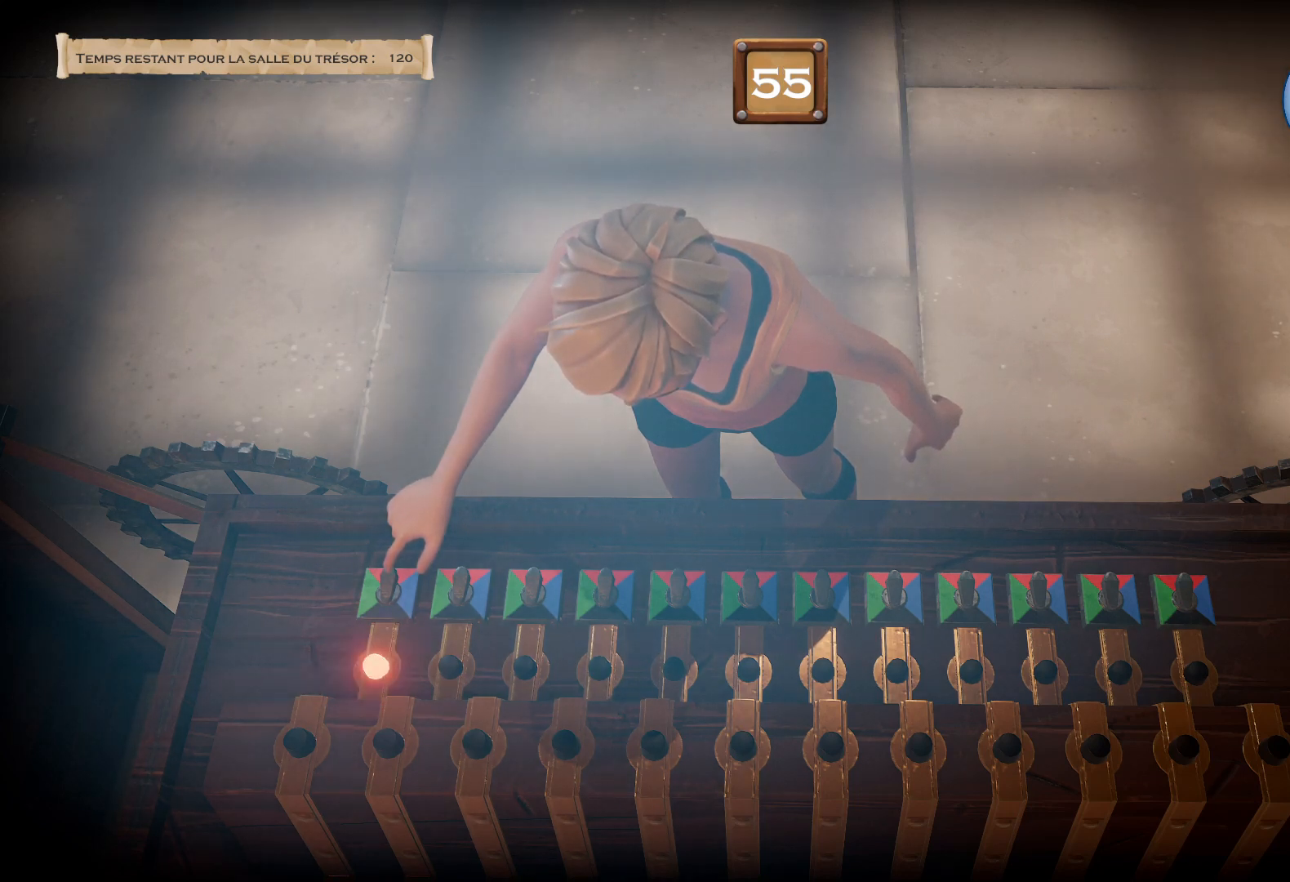
{"buttons": ["CROSS", "TRIANGLE"], "right_stick": "center", "events": []}
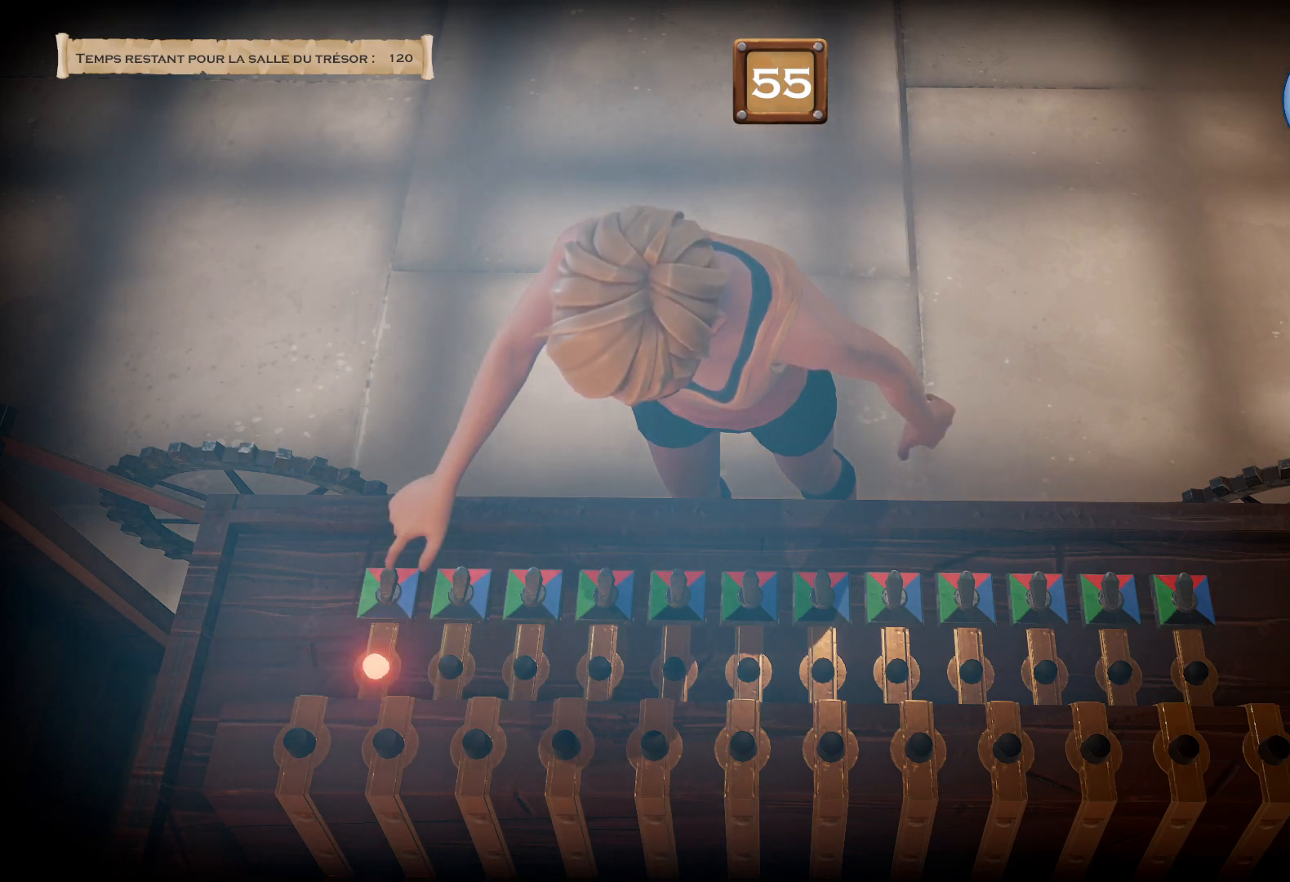
{"buttons": ["CROSS", "TRIANGLE"], "right_stick": "center", "events": []}
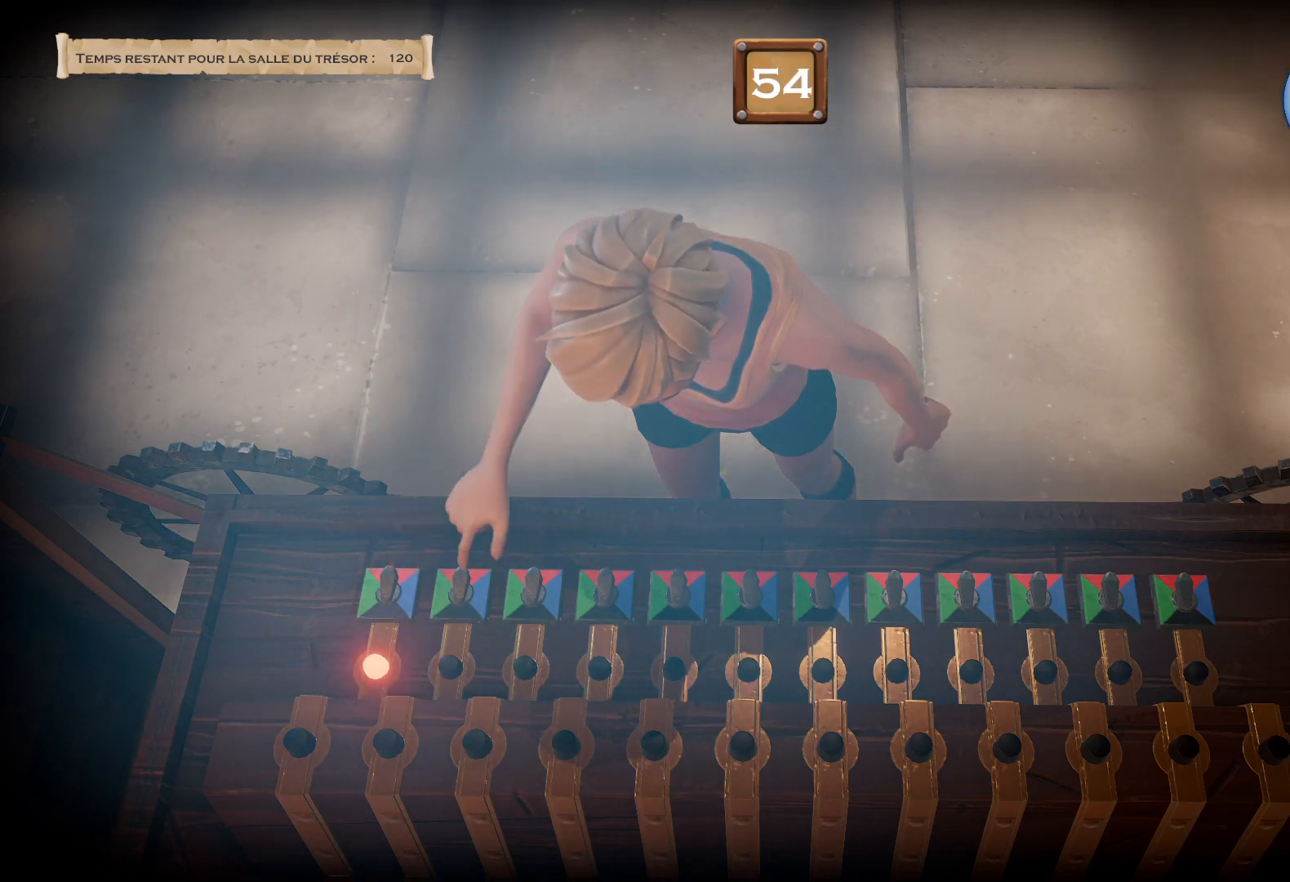
{"buttons": ["CROSS", "TRIANGLE"], "right_stick": "center", "events": []}
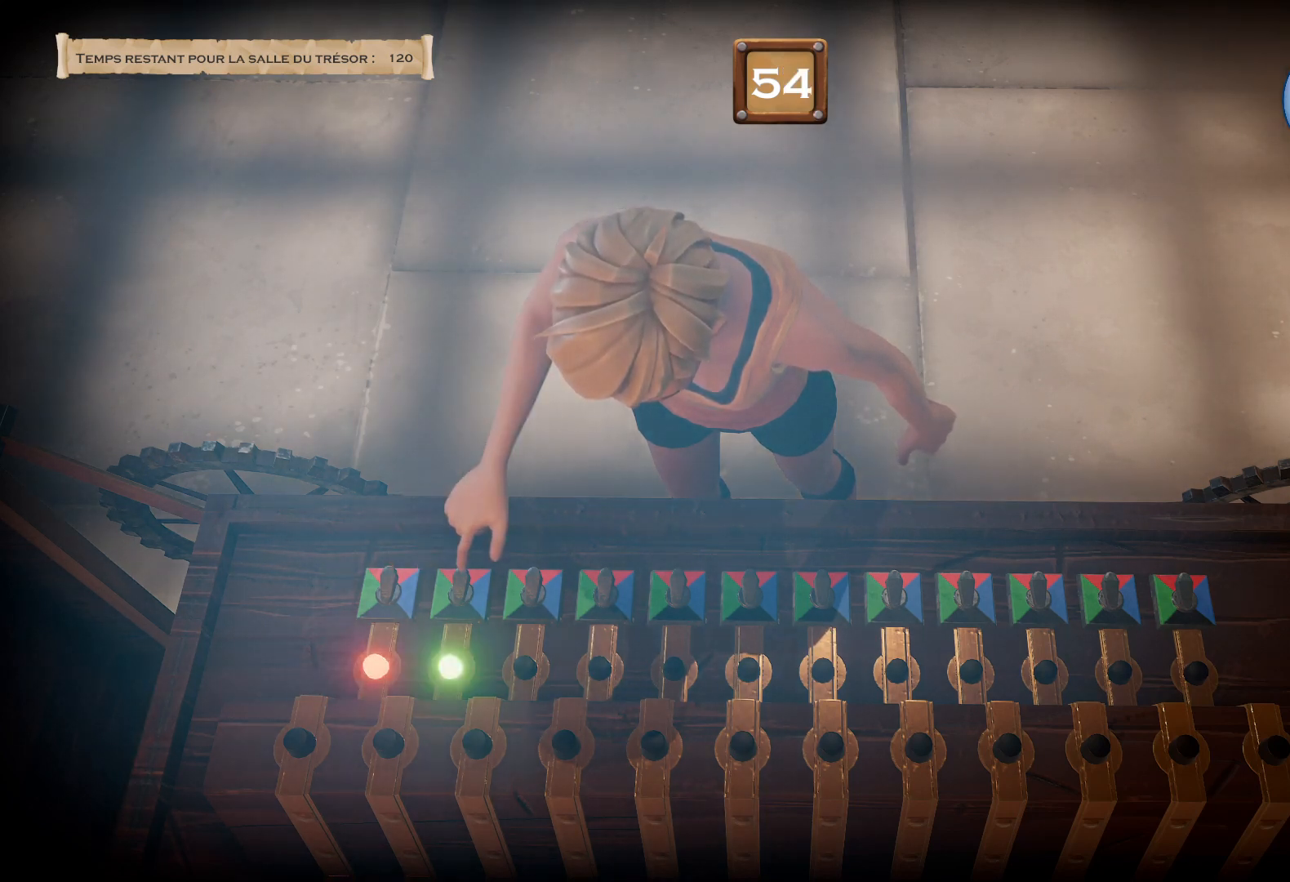
{"buttons": ["CROSS", "TRIANGLE"], "right_stick": "center", "events": []}
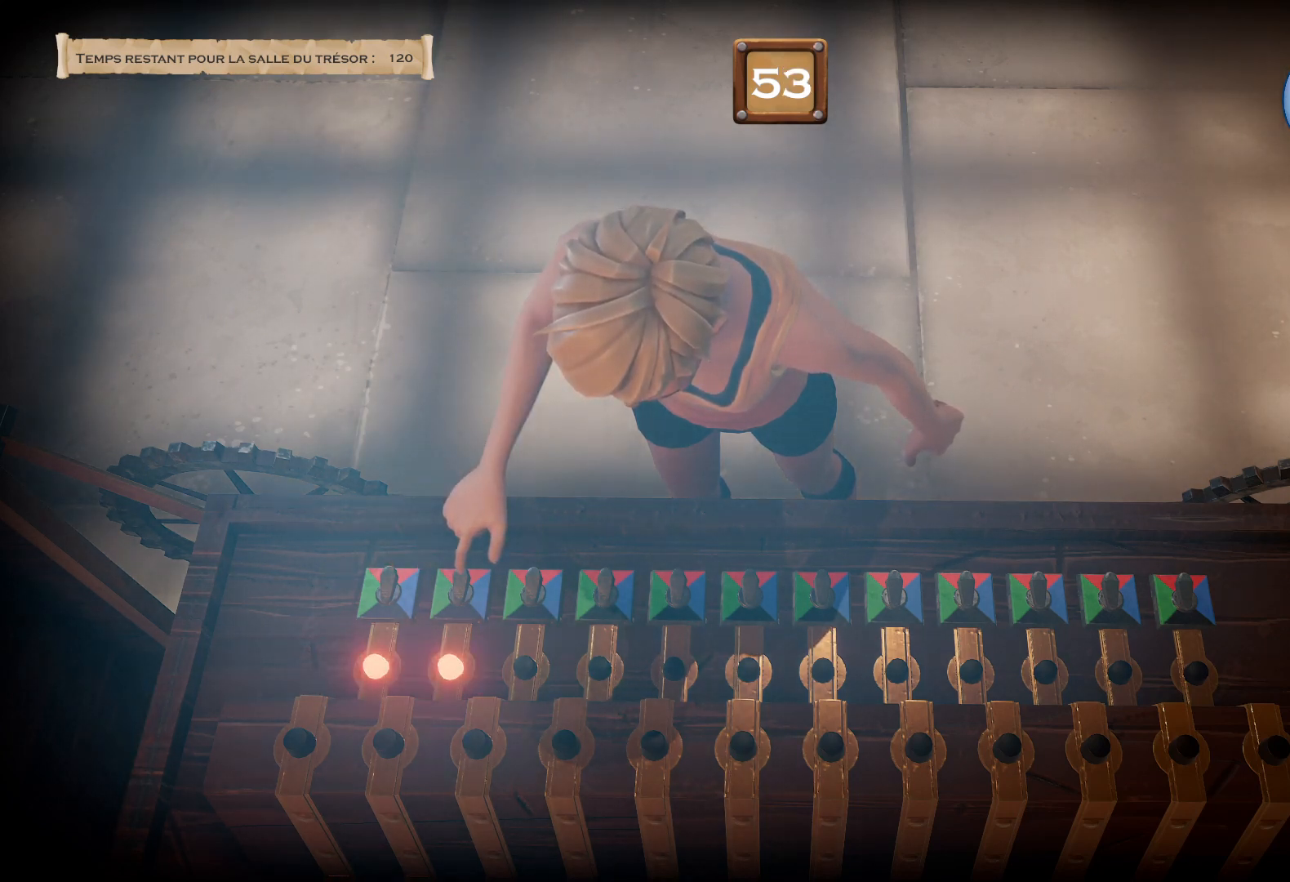
{"buttons": ["CROSS", "TRIANGLE"], "right_stick": "center", "events": []}
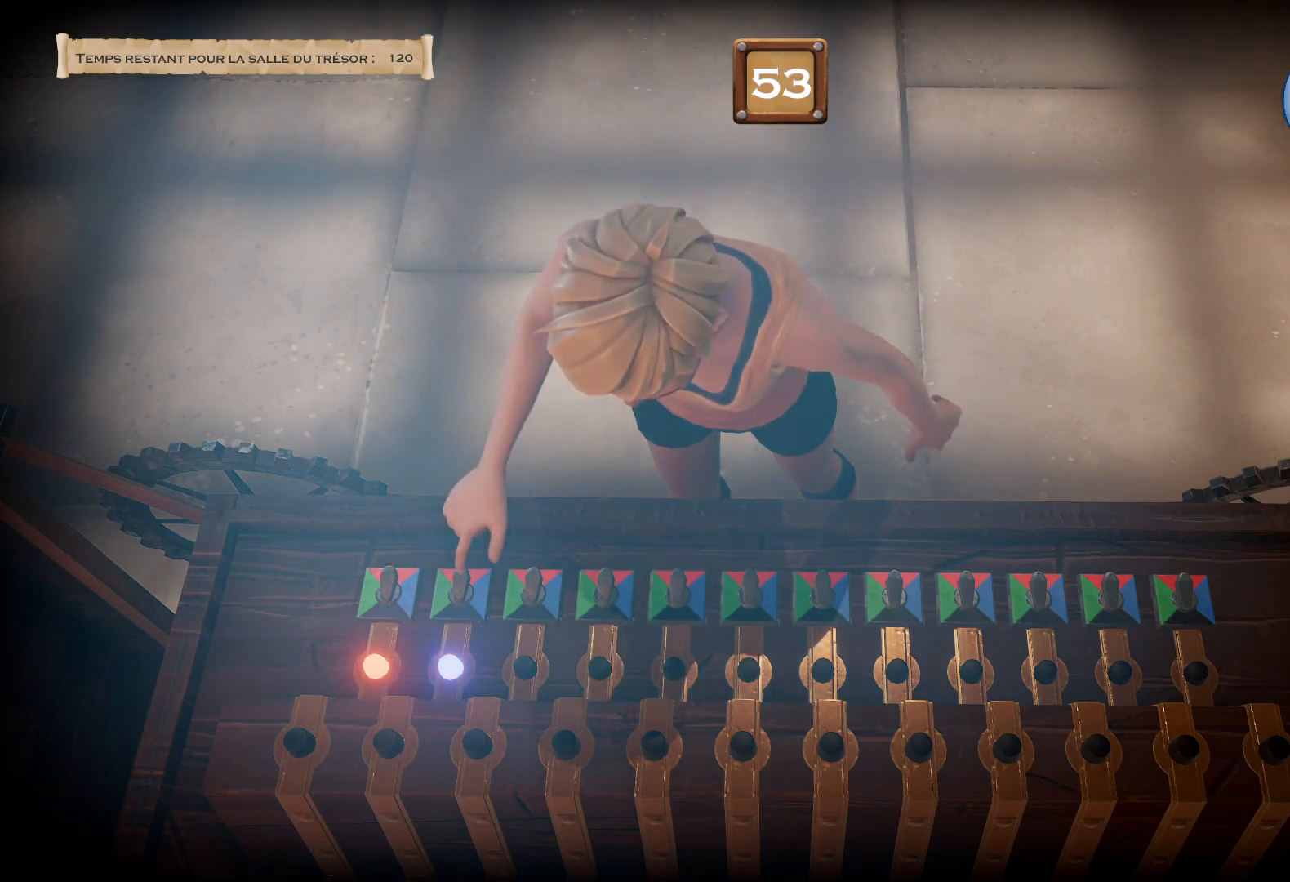
{"buttons": ["CROSS", "TRIANGLE"], "right_stick": "center", "events": []}
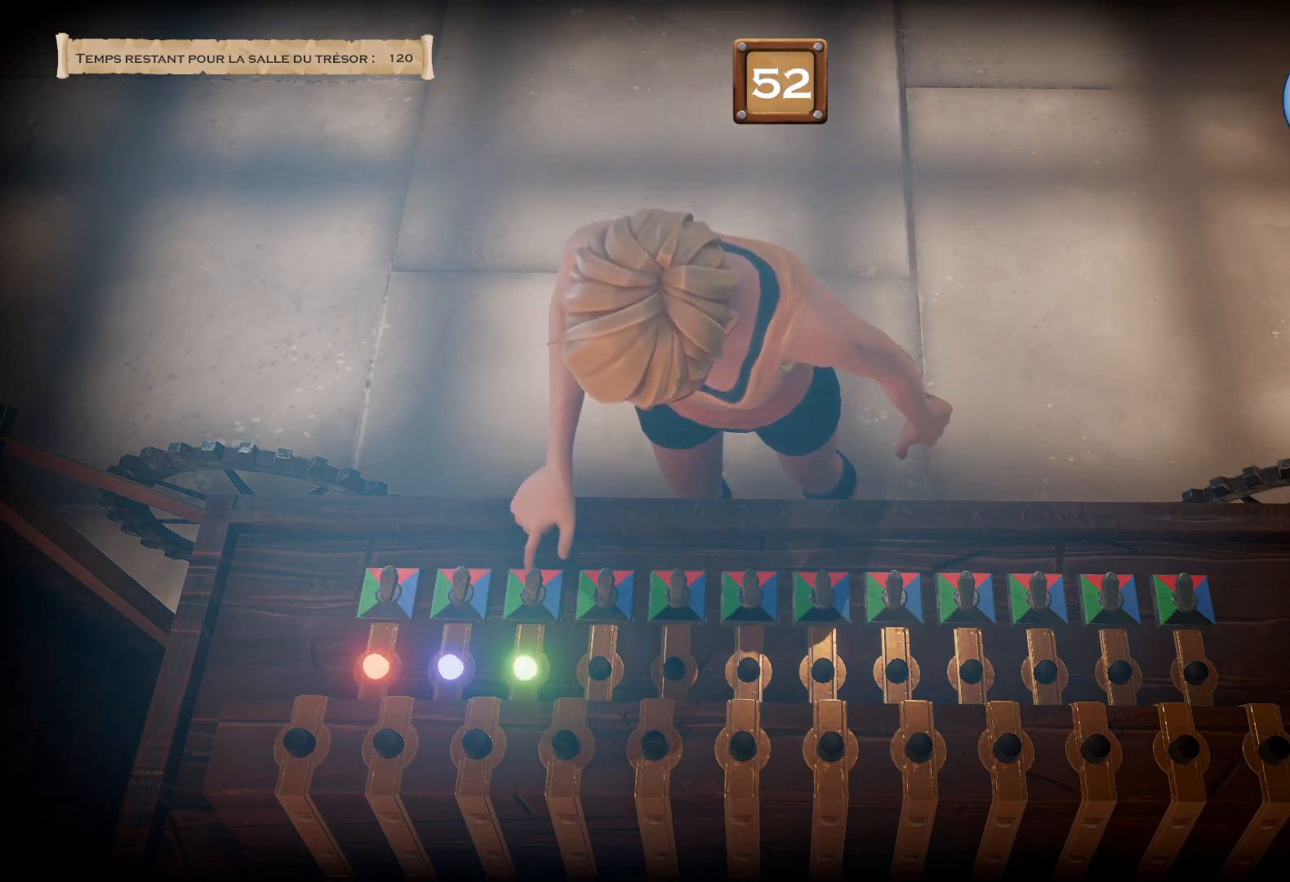
{"buttons": ["CROSS", "TRIANGLE"], "right_stick": "center", "events": []}
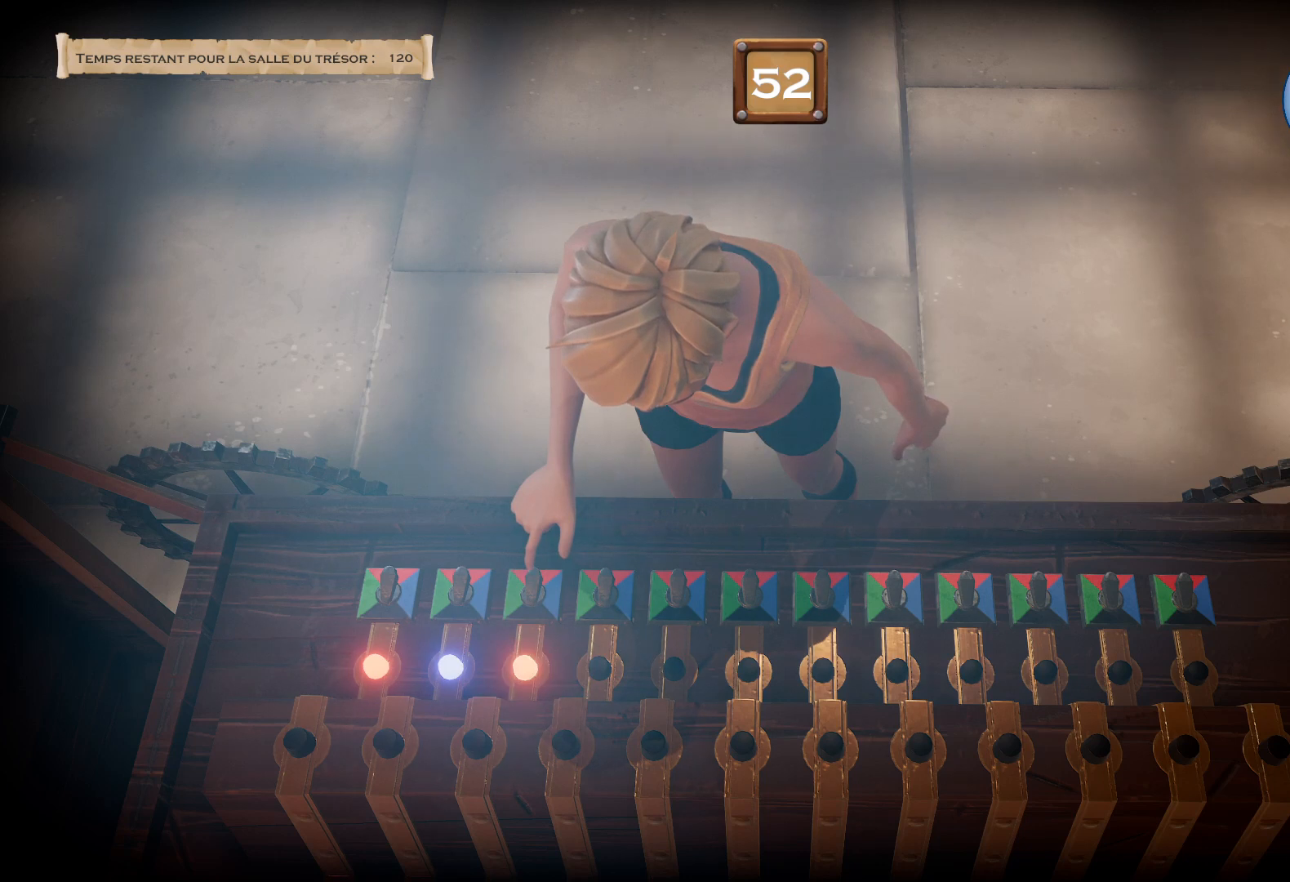
{"buttons": ["CROSS", "TRIANGLE"], "right_stick": "center", "events": []}
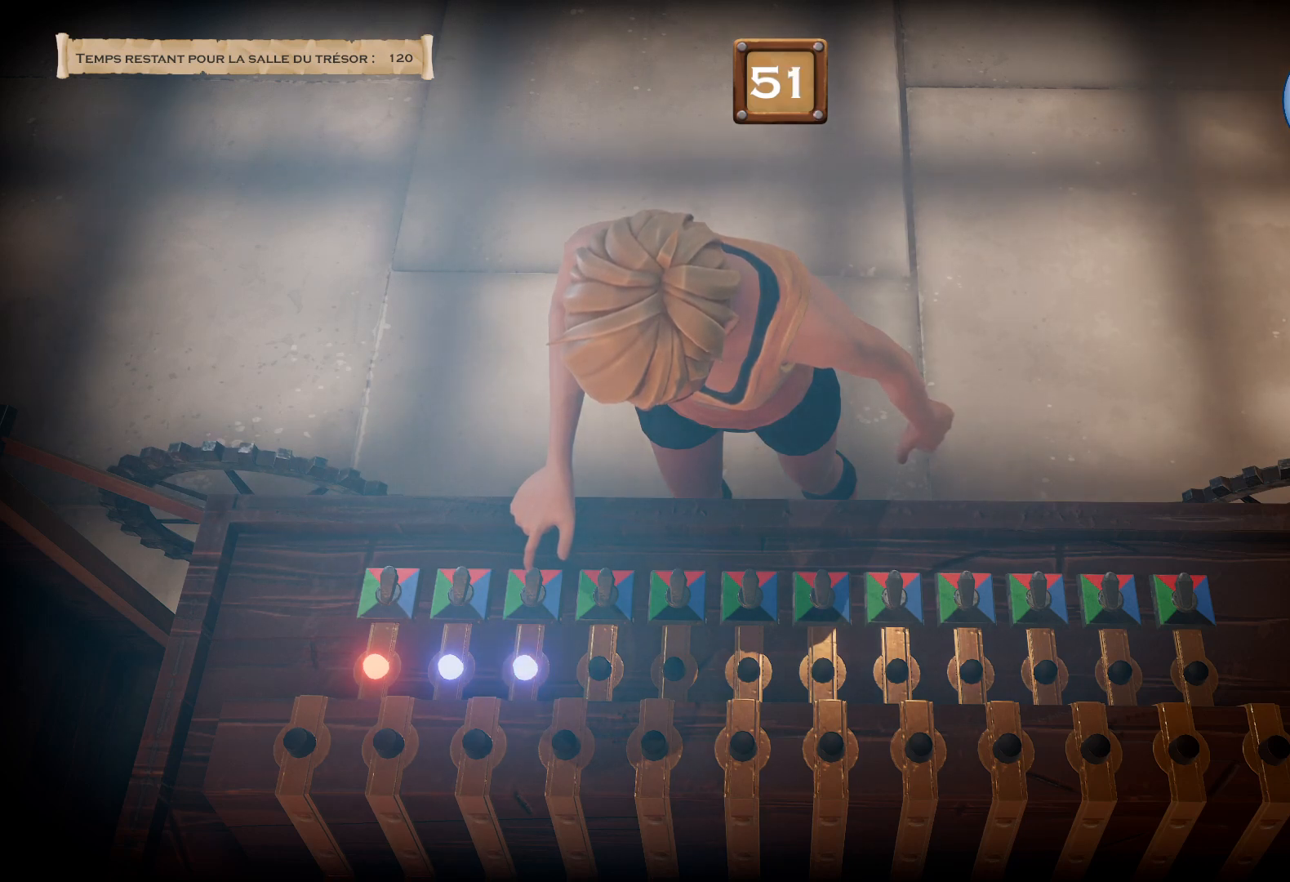
{"buttons": ["CROSS", "TRIANGLE"], "right_stick": "center", "events": []}
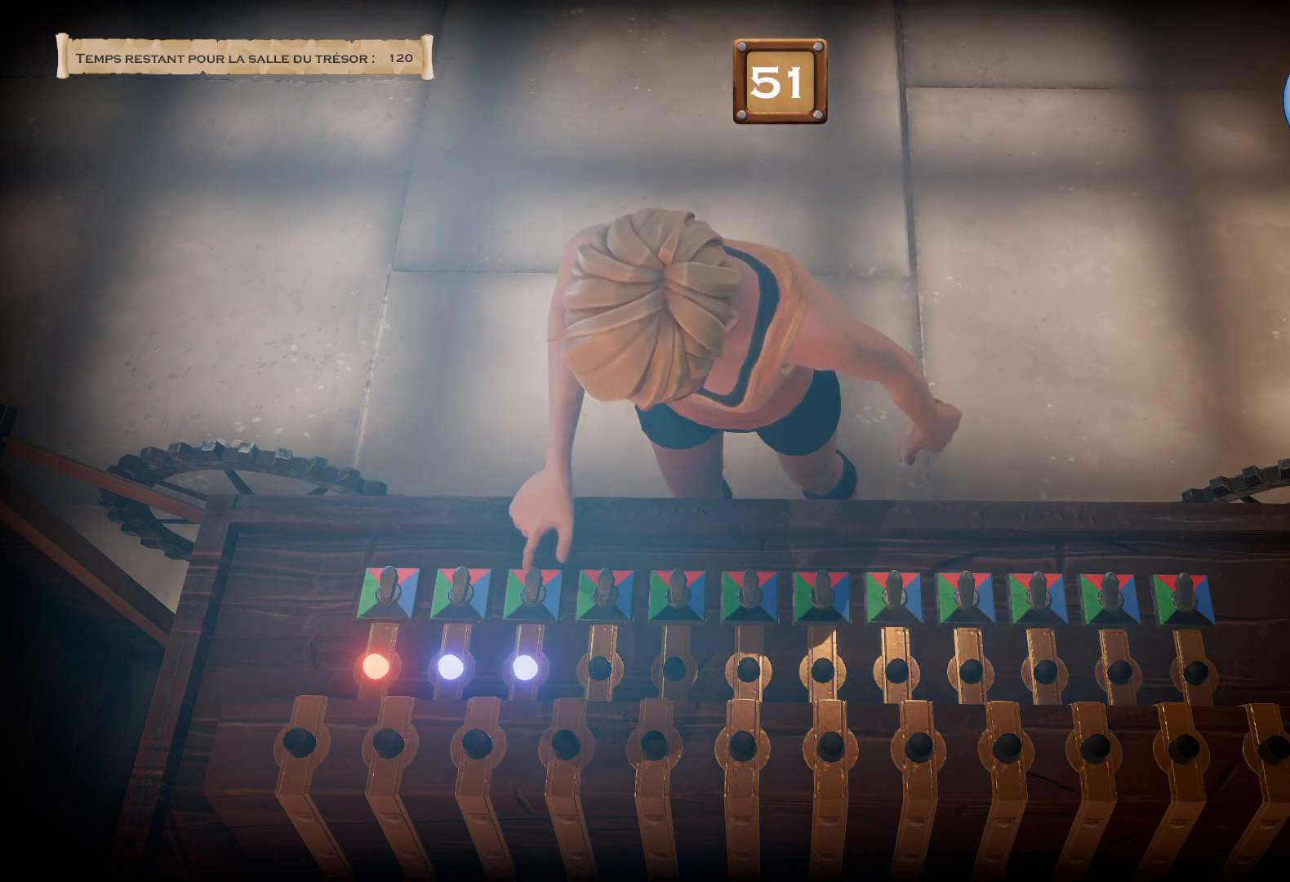
{"buttons": ["CROSS", "TRIANGLE"], "right_stick": "center", "events": []}